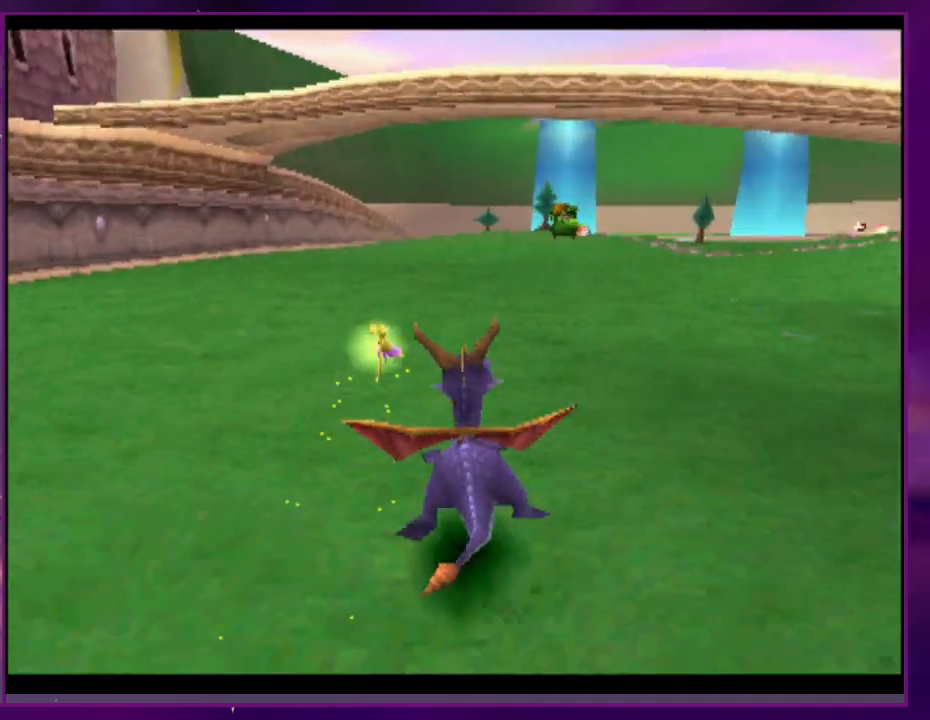
Gameplay with a controller (PlayStation layout); each line is a JSON object with the inputs held at the frame after it (dt_ms = milliseconds from this image to that frame). "events" lists button and stick changes between this image and that frame as [ms after this image, input, new state], when the widget could be followed in between. Not read: CROSS DPAD_DOWN DPAD_LEFT DPAD_UP L3 R3 SQUARE left_stick right_stick.
{"dt_ms": 500, "buttons": [], "events": [[167, "DPAD_RIGHT", "down"], [200, "DPAD_RIGHT", "up"]]}
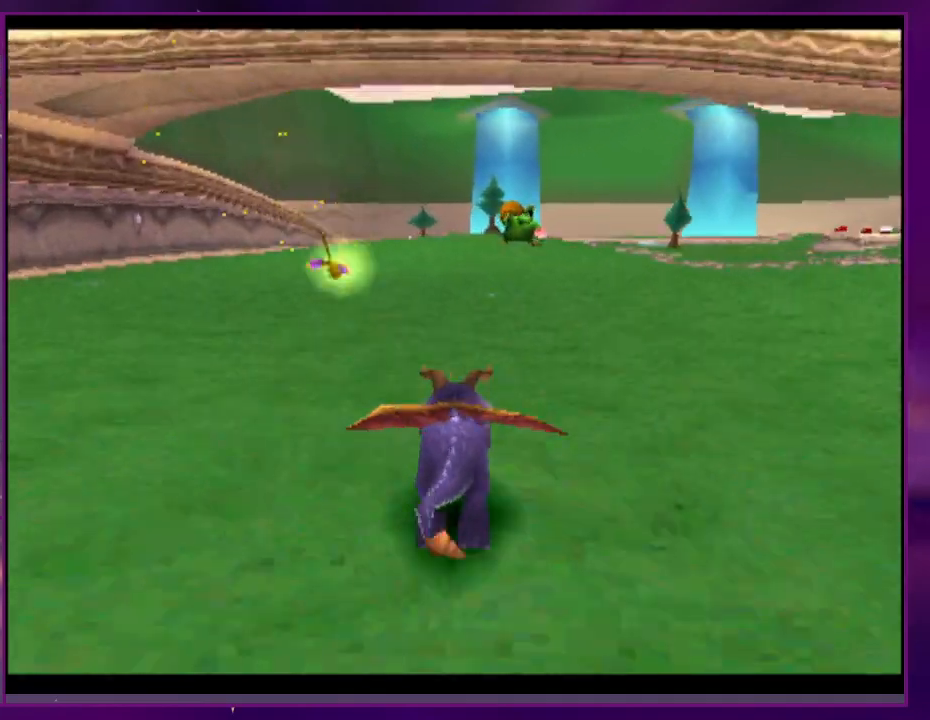
{"dt_ms": 500, "buttons": [], "events": []}
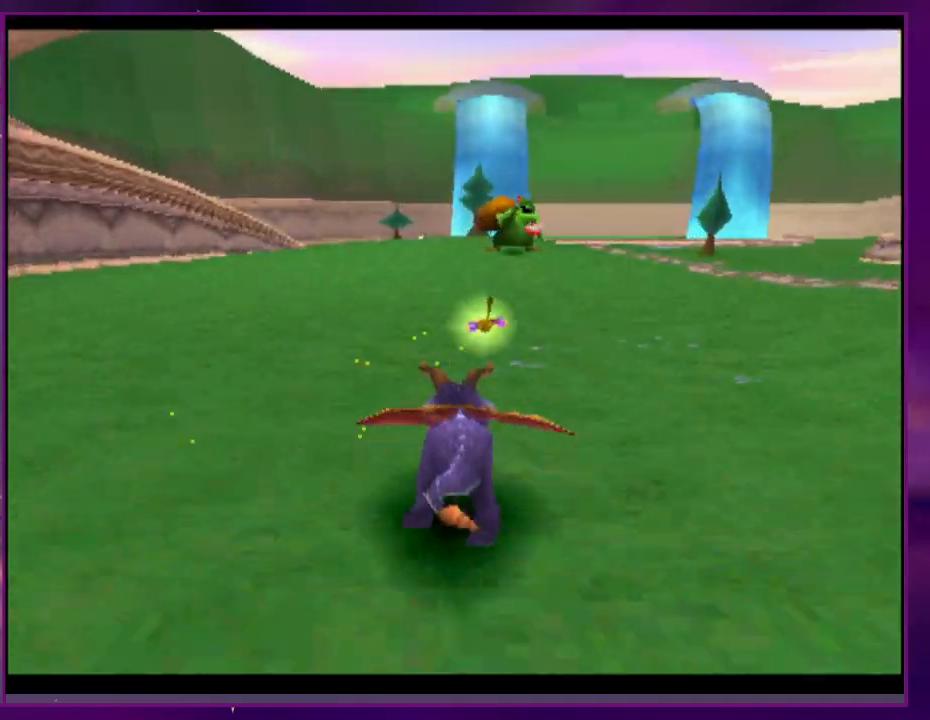
{"dt_ms": 1000, "buttons": []}
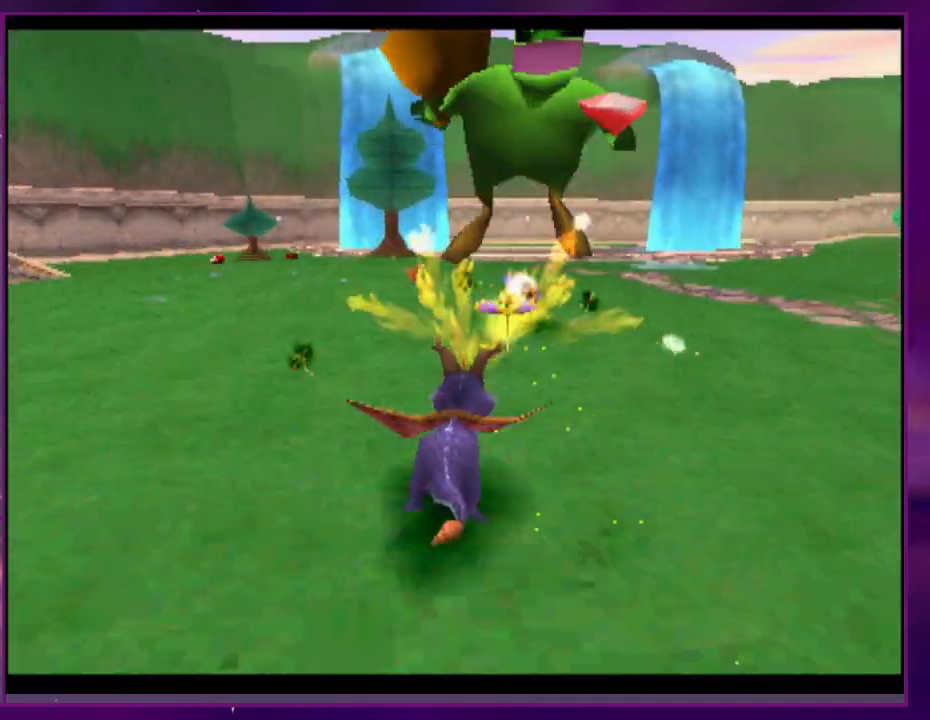
{"dt_ms": 500, "buttons": [], "events": [[233, "DPAD_RIGHT", "down"], [233, "L2", "down"], [333, "DPAD_RIGHT", "up"], [367, "L2", "up"]]}
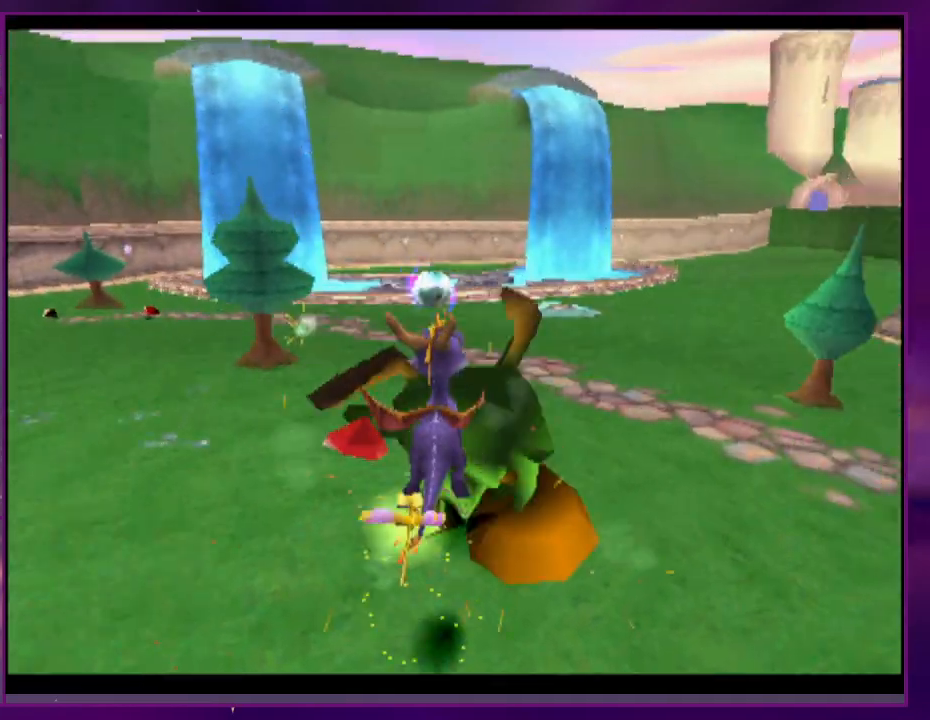
{"dt_ms": 500, "buttons": [], "events": [[133, "DPAD_RIGHT", "down"], [167, "L2", "down"], [267, "DPAD_RIGHT", "up"], [267, "L2", "up"]]}
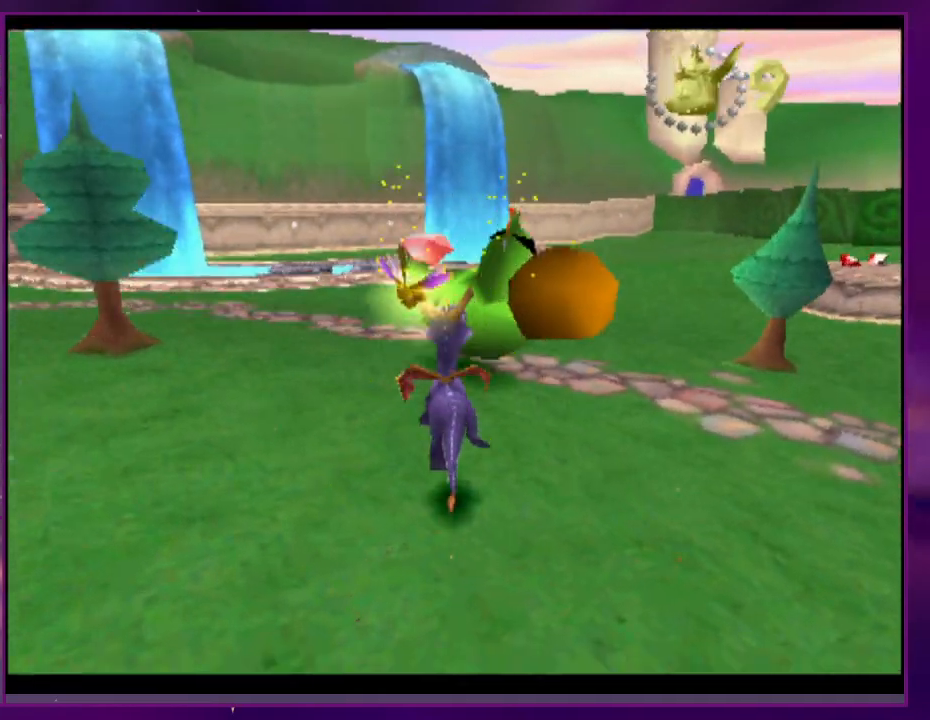
{"dt_ms": 500, "buttons": [], "events": [[233, "CIRCLE", "down"], [300, "CIRCLE", "up"]]}
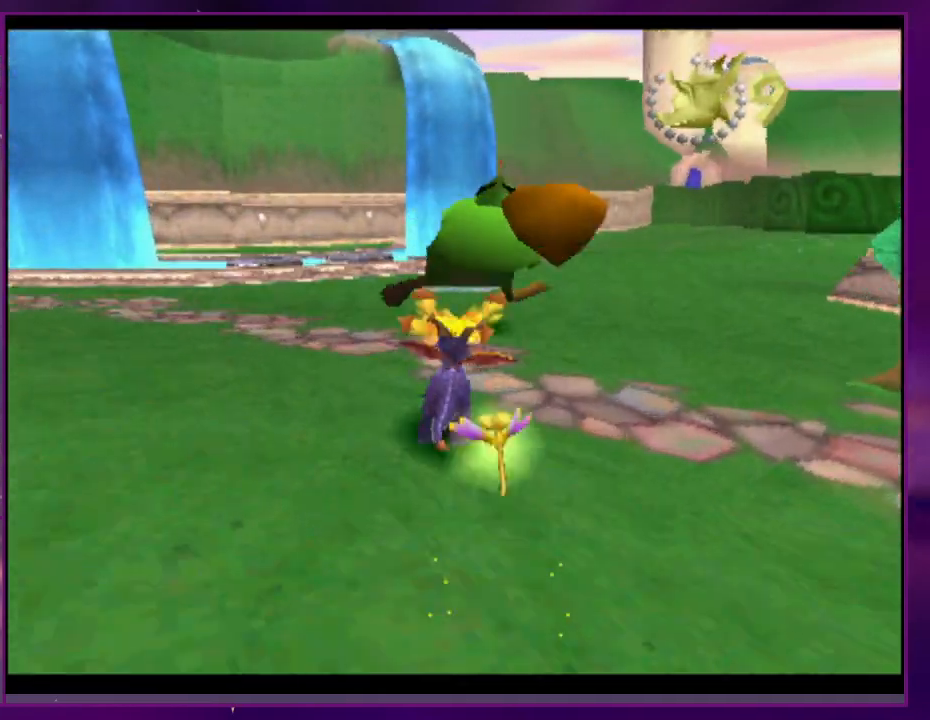
{"dt_ms": 500, "buttons": [], "events": []}
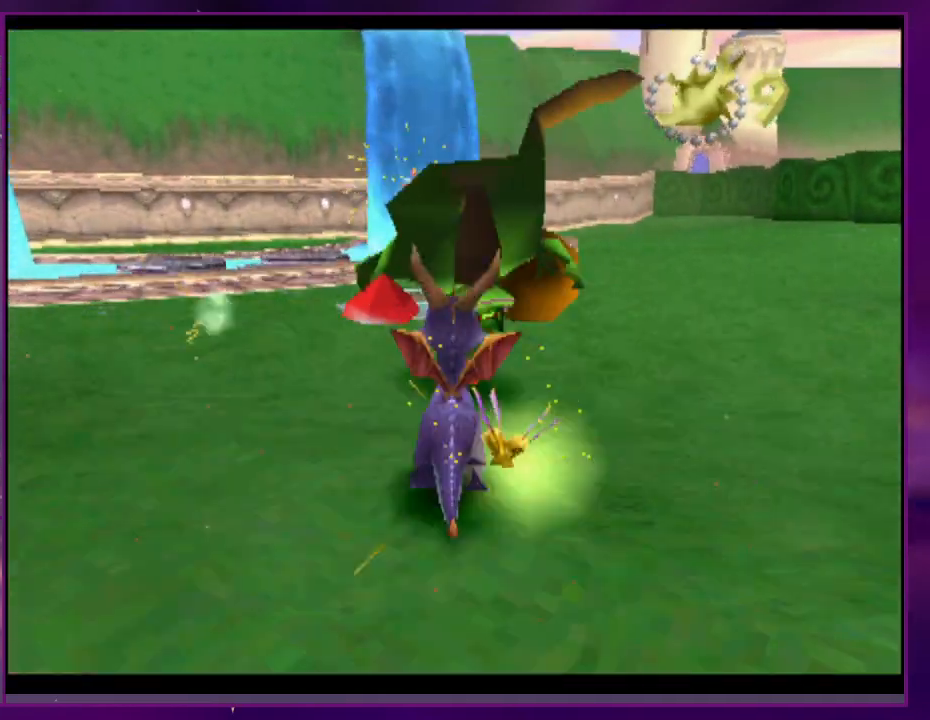
{"dt_ms": 500, "buttons": [], "events": [[267, "DPAD_RIGHT", "down"], [267, "L2", "down"], [467, "DPAD_RIGHT", "up"], [500, "L2", "up"]]}
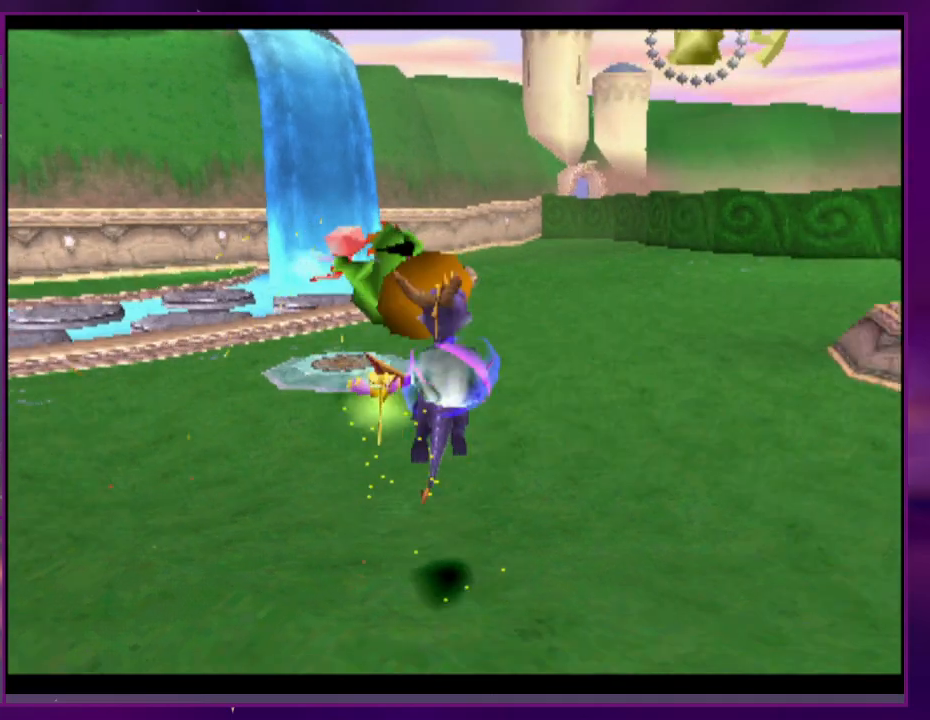
{"dt_ms": 500, "buttons": [], "events": [[233, "CIRCLE", "down"], [333, "CIRCLE", "up"], [400, "CIRCLE", "down"], [500, "CIRCLE", "up"]]}
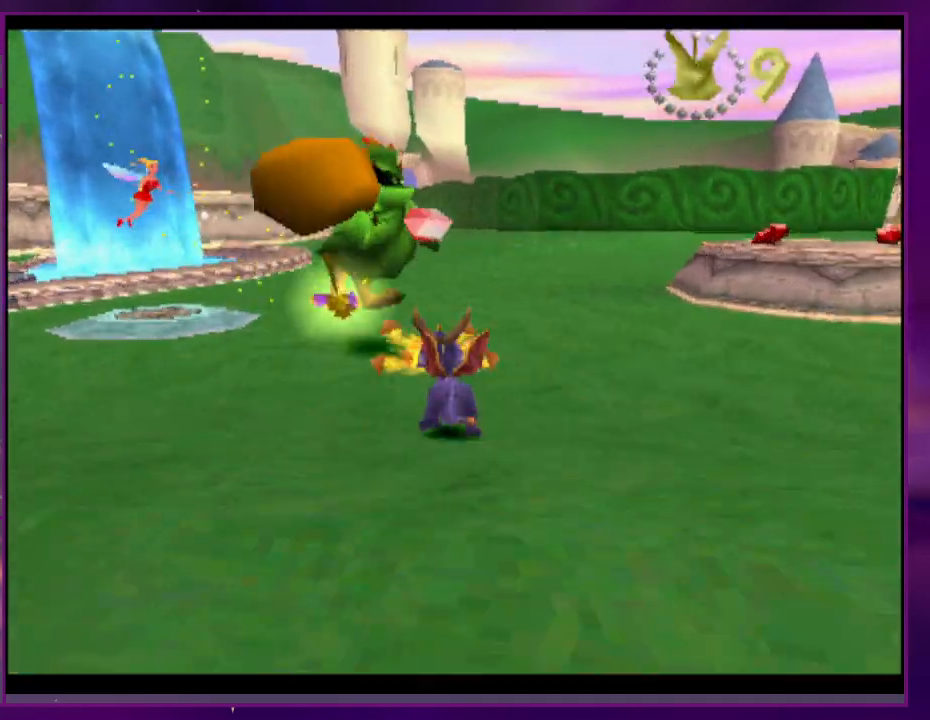
{"dt_ms": 500, "buttons": [], "events": [[167, "DPAD_RIGHT", "down"], [200, "L2", "down"], [367, "DPAD_RIGHT", "up"], [367, "L2", "up"]]}
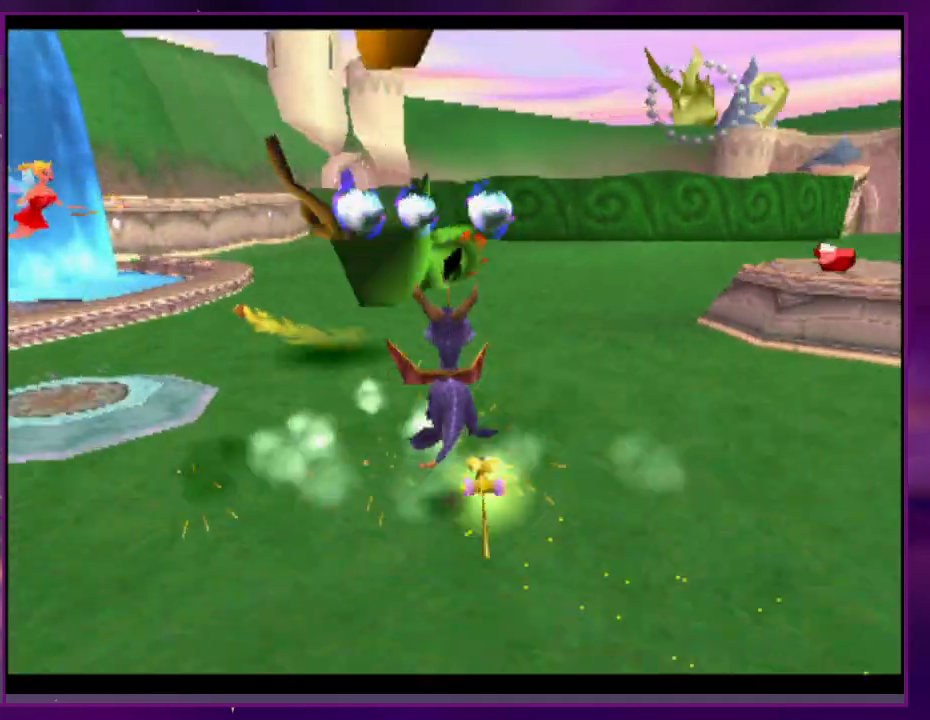
{"dt_ms": 500, "buttons": ["L2", "DPAD_RIGHT"], "events": [[300, "DPAD_RIGHT", "down"], [300, "L2", "down"]]}
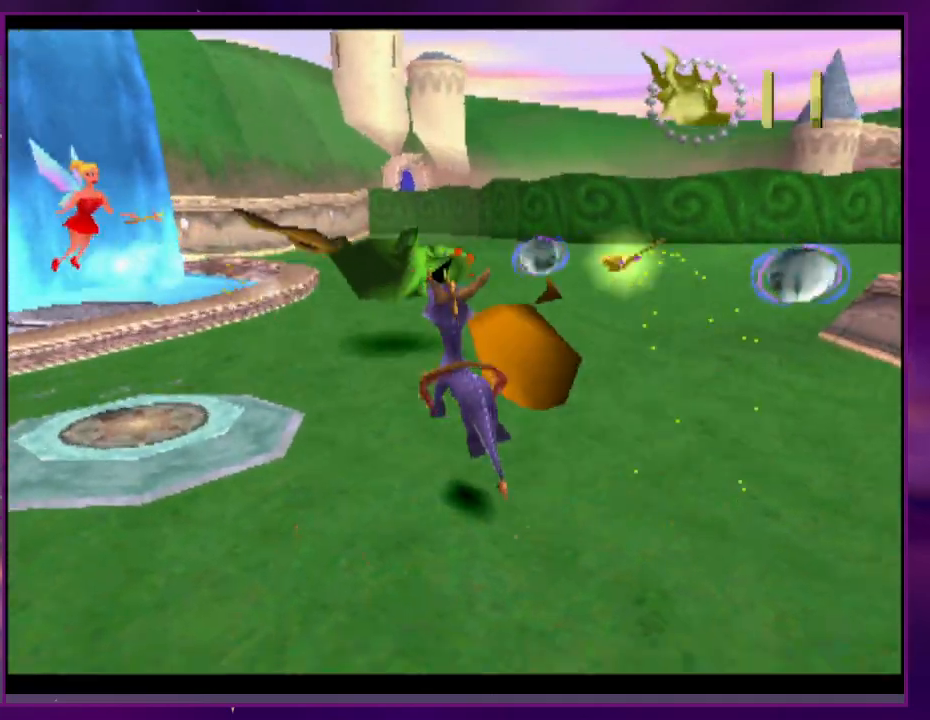
{"dt_ms": 500, "buttons": ["L2", "DPAD_RIGHT"], "events": [[167, "DPAD_RIGHT", "up"], [200, "L2", "up"], [300, "DPAD_RIGHT", "down"], [300, "L2", "down"], [333, "DPAD_RIGHT", "up"], [433, "DPAD_RIGHT", "down"]]}
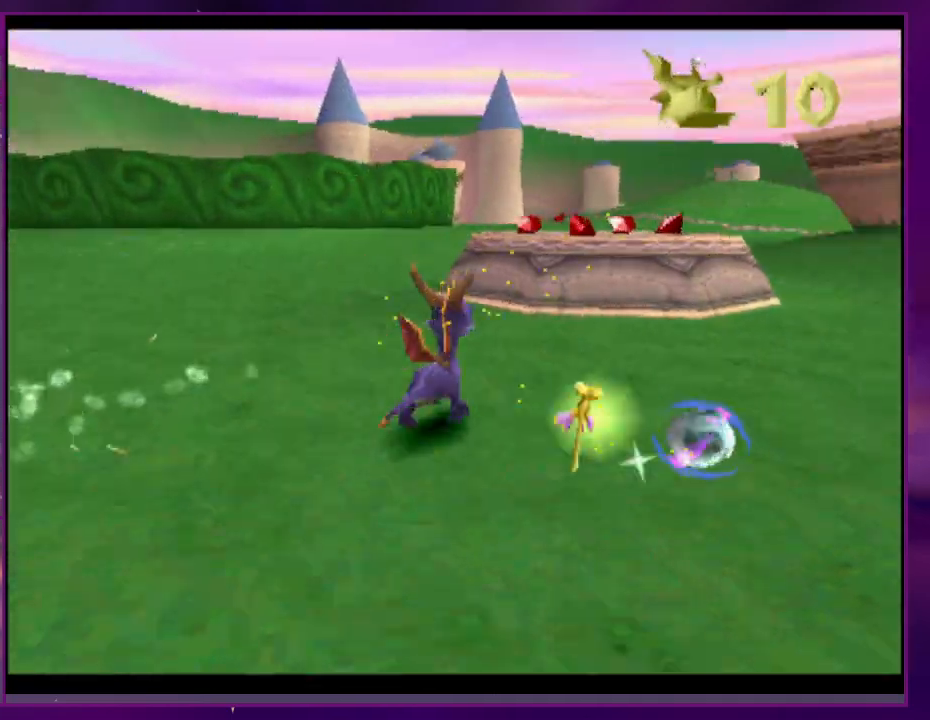
{"dt_ms": 500, "buttons": [], "events": [[267, "DPAD_RIGHT", "up"], [267, "L2", "up"]]}
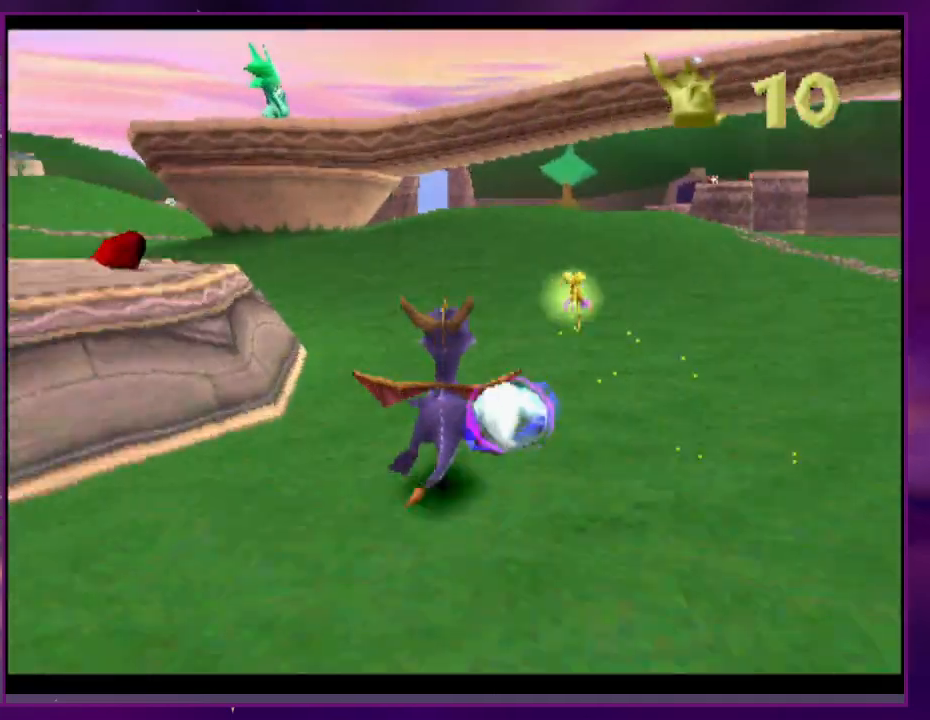
{"dt_ms": 1000, "buttons": []}
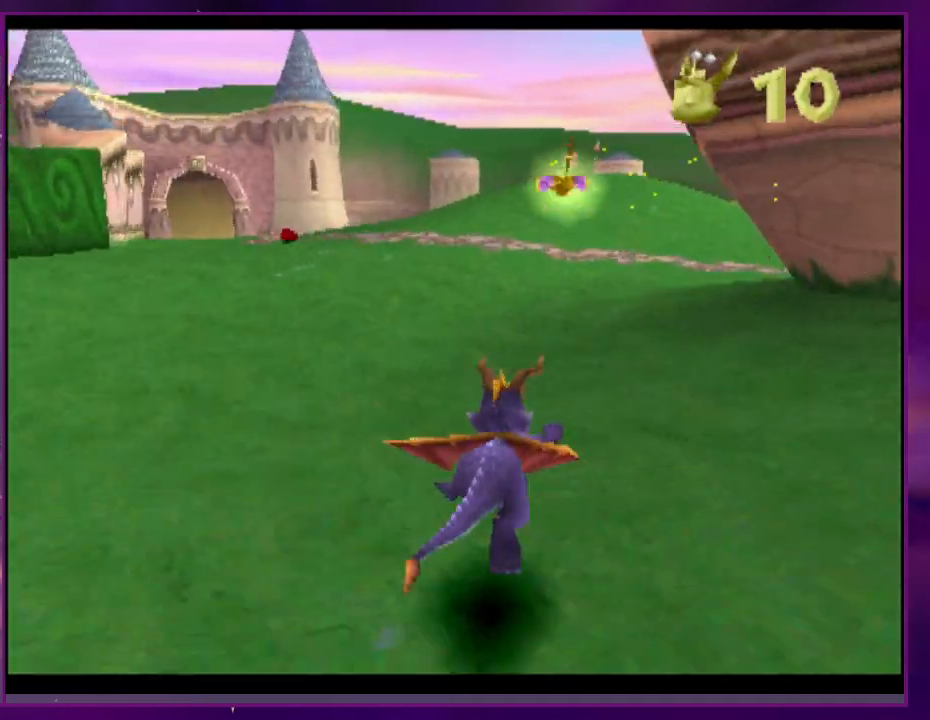
{"dt_ms": 500, "buttons": [], "events": [[333, "DPAD_RIGHT", "down"], [367, "DPAD_RIGHT", "up"]]}
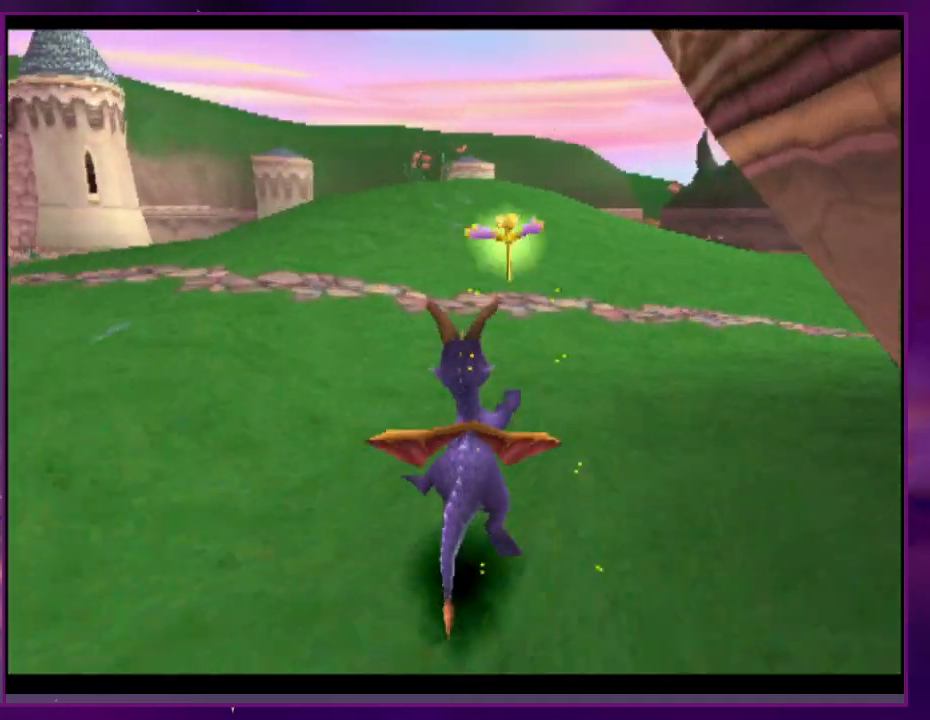
{"dt_ms": 1000, "buttons": []}
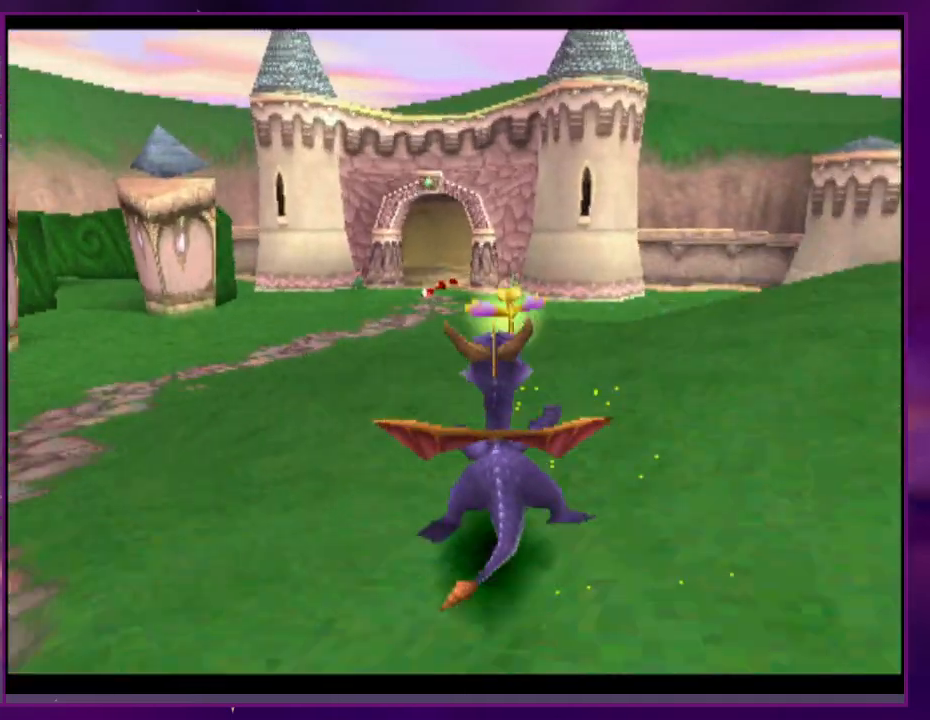
{"dt_ms": 500, "buttons": [], "events": []}
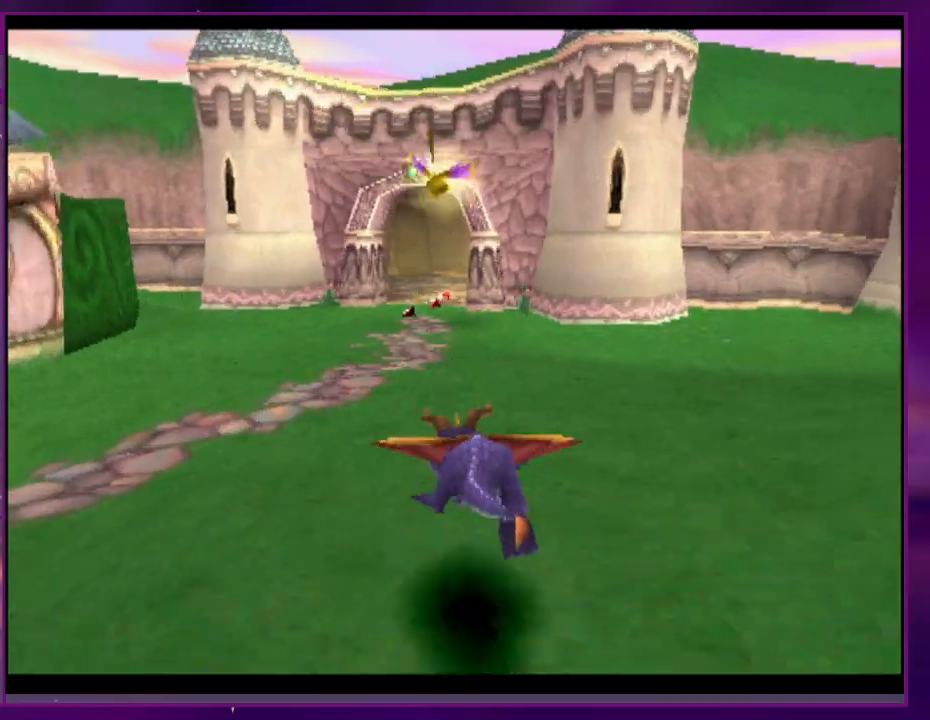
{"dt_ms": 500, "buttons": [], "events": []}
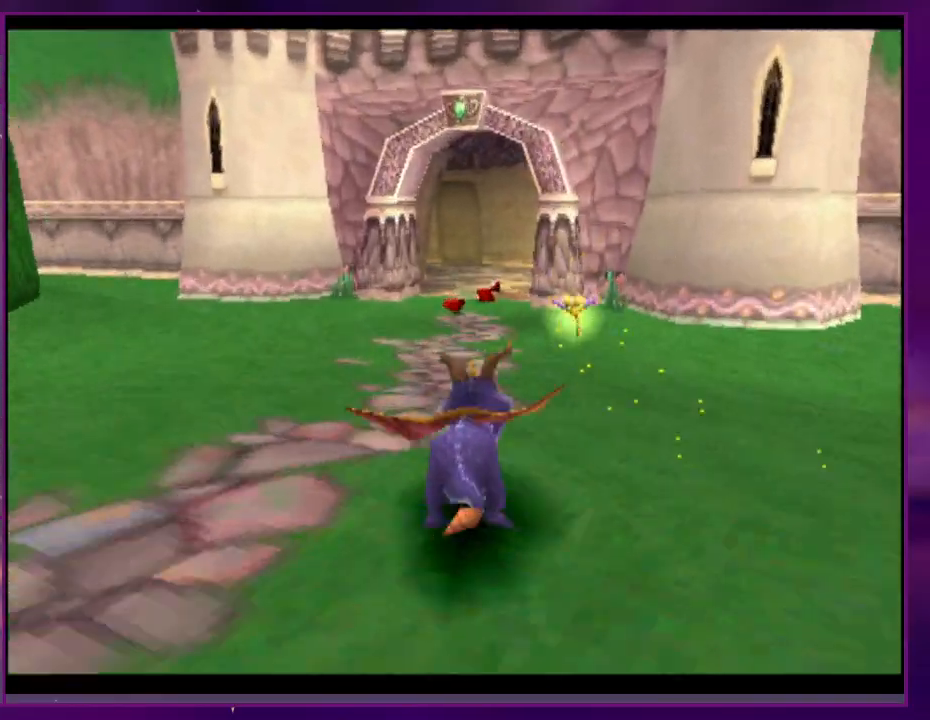
{"dt_ms": 500, "buttons": [], "events": []}
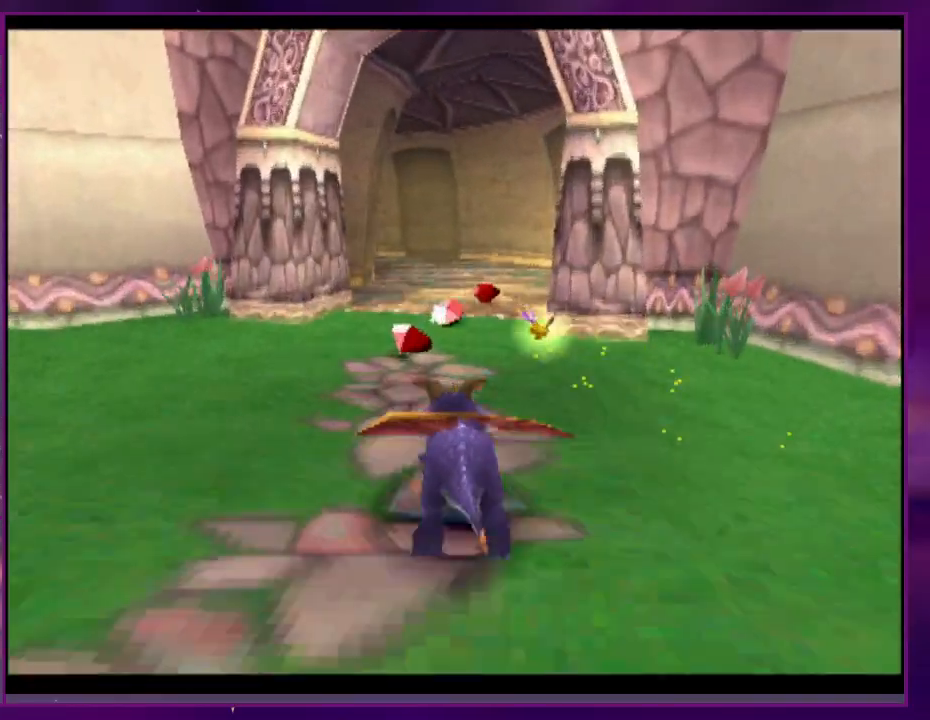
{"dt_ms": 500, "buttons": [], "events": []}
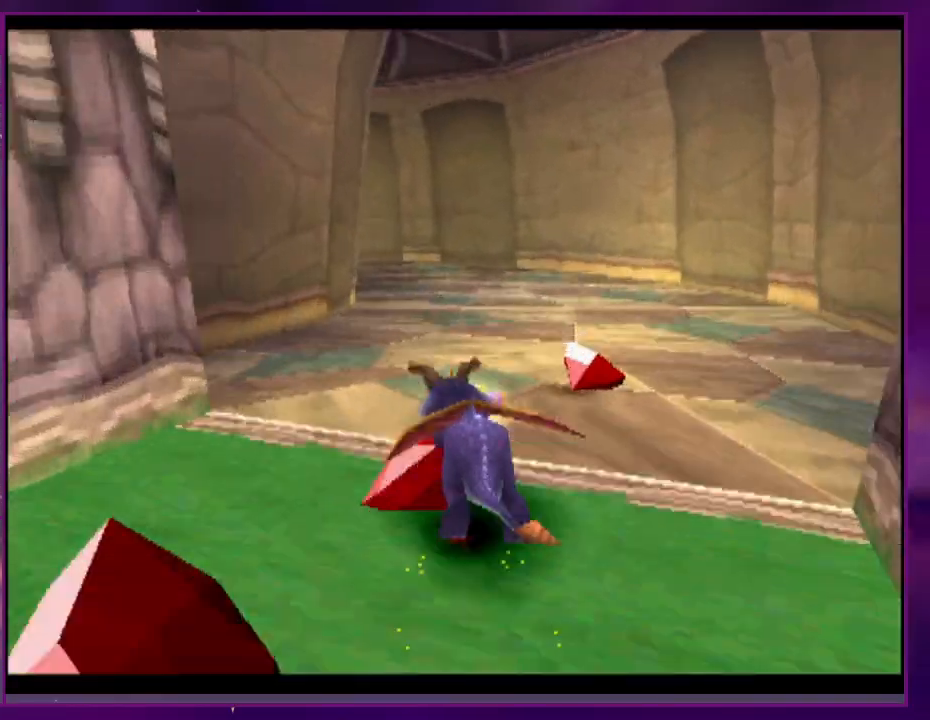
{"dt_ms": 500, "buttons": [], "events": []}
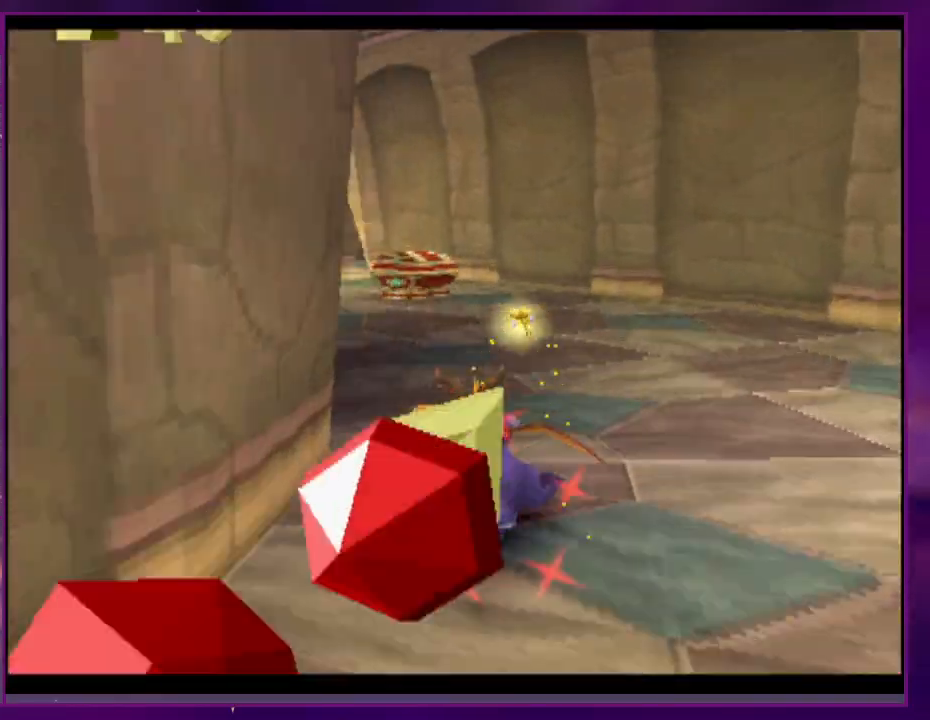
{"dt_ms": 500, "buttons": ["CIRCLE"], "events": [[500, "CIRCLE", "down"]]}
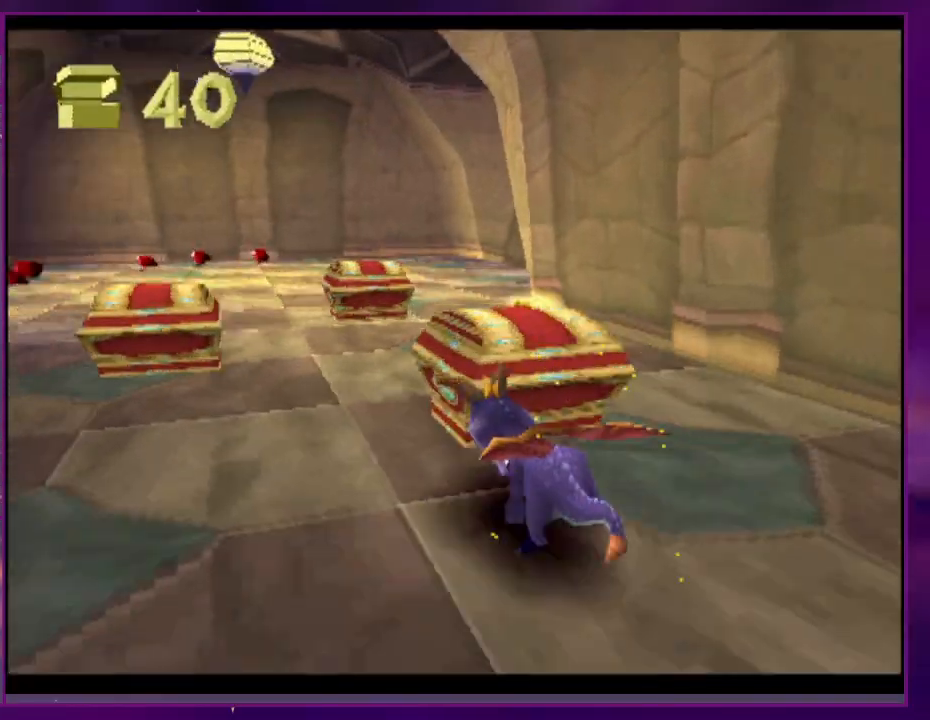
{"dt_ms": 500, "buttons": ["DPAD_RIGHT"], "events": [[100, "CIRCLE", "up"], [100, "DPAD_RIGHT", "down"], [233, "DPAD_RIGHT", "up"], [267, "DPAD_RIGHT", "down"]]}
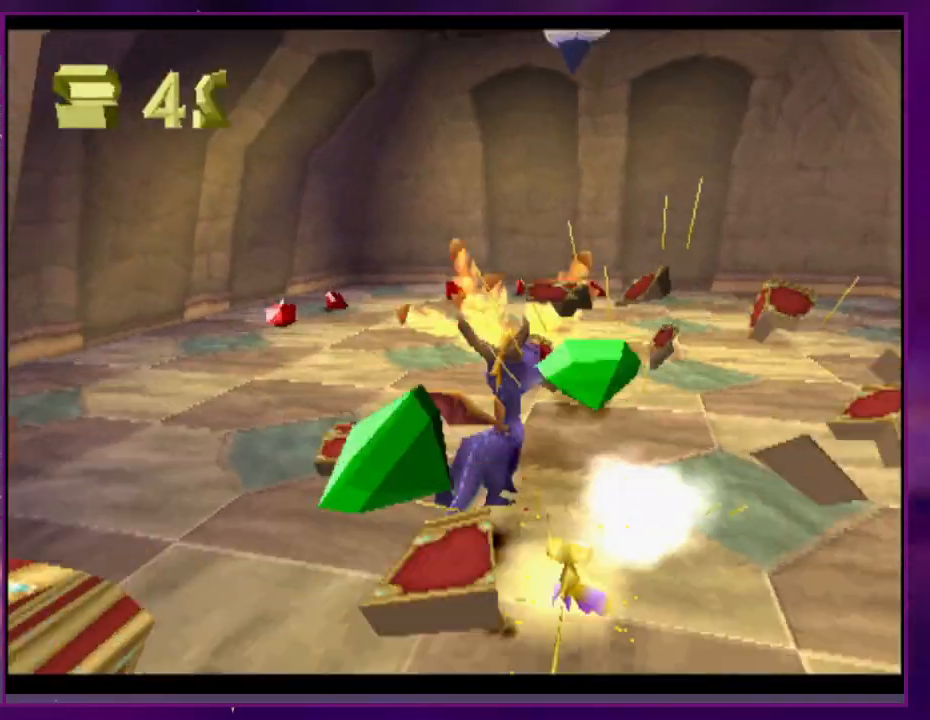
{"dt_ms": 500, "buttons": [], "events": [[67, "DPAD_RIGHT", "up"]]}
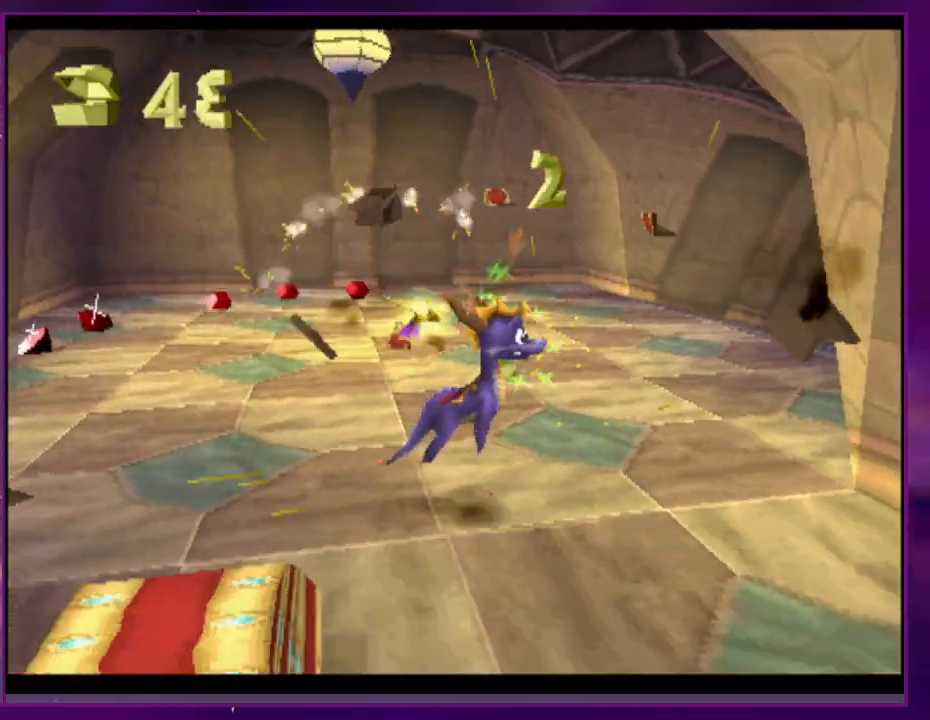
{"dt_ms": 500, "buttons": [], "events": [[100, "CIRCLE", "down"], [167, "CIRCLE", "up"], [333, "DPAD_RIGHT", "down"], [500, "DPAD_RIGHT", "up"]]}
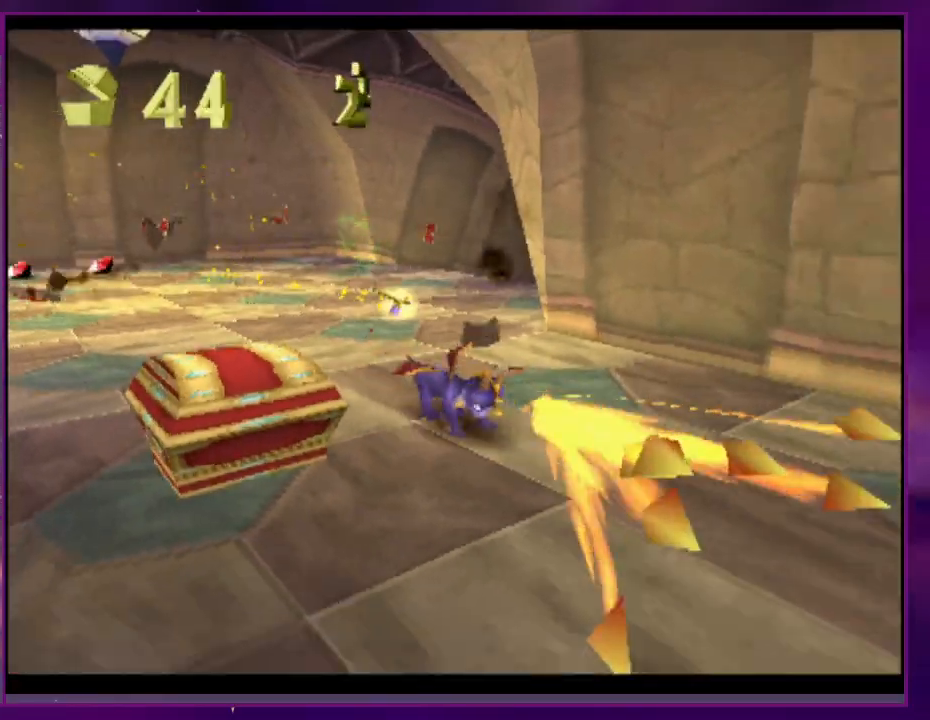
{"dt_ms": 500, "buttons": ["R2"], "events": [[233, "R2", "down"]]}
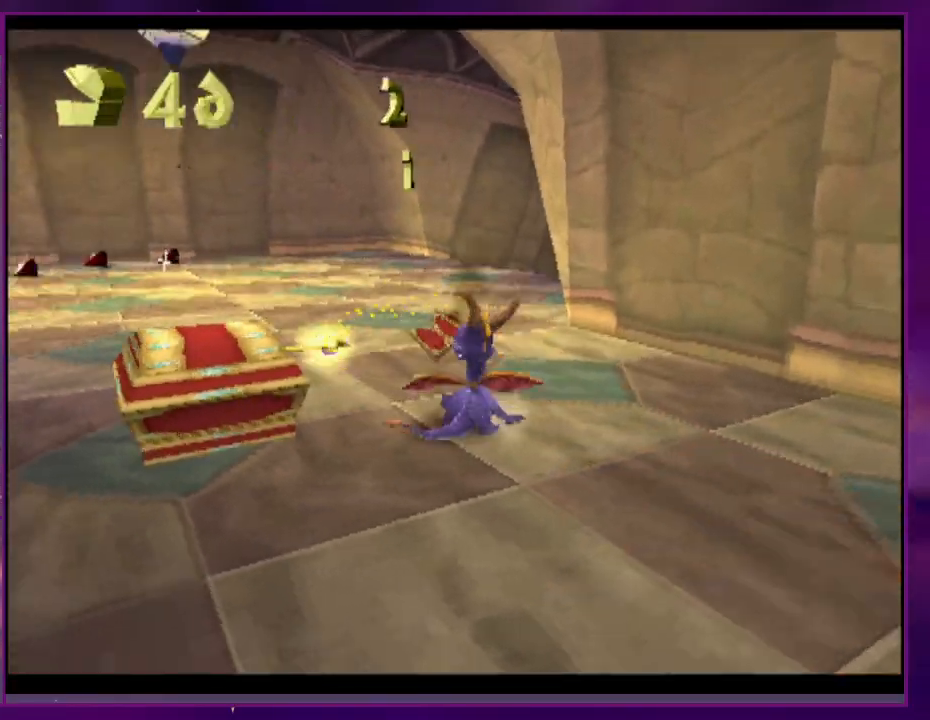
{"dt_ms": 500, "buttons": ["DPAD_RIGHT"], "events": [[33, "R2", "up"], [233, "DPAD_RIGHT", "down"]]}
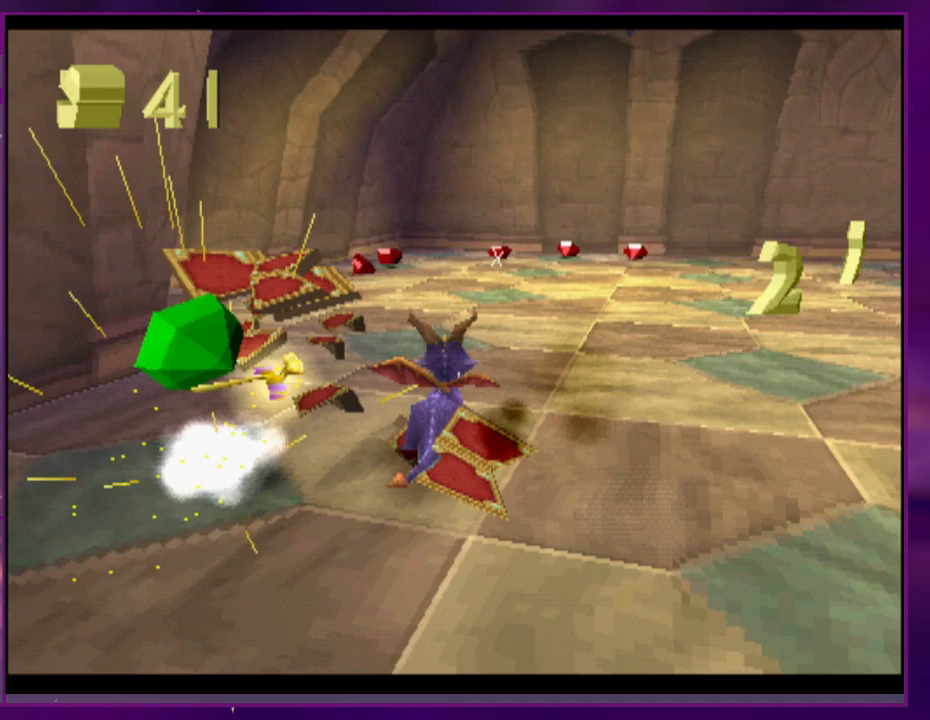
{"dt_ms": 500, "buttons": [], "events": [[267, "DPAD_RIGHT", "up"]]}
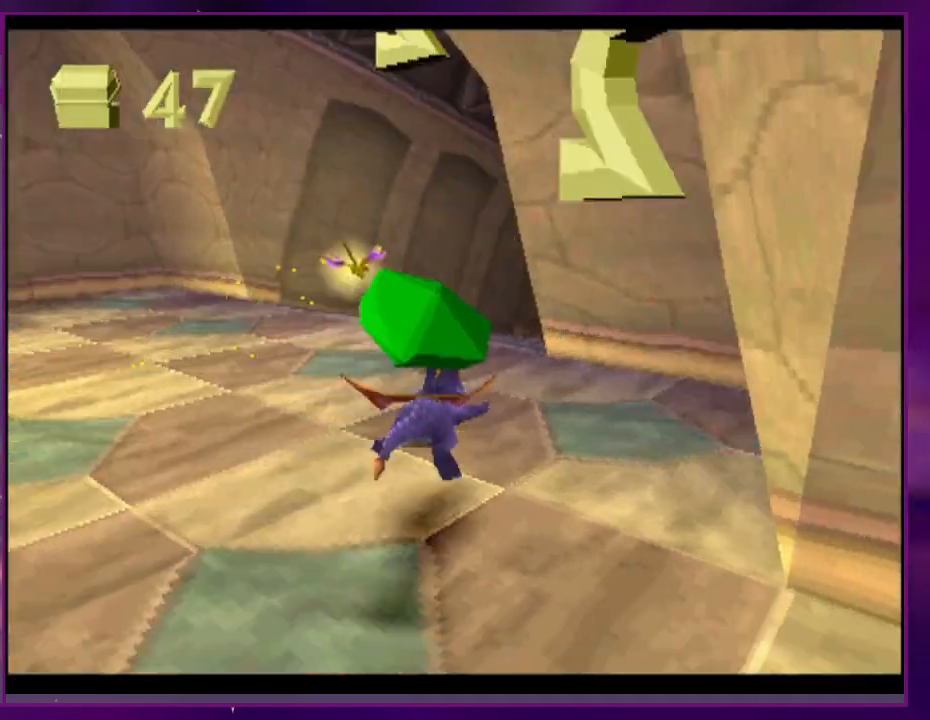
{"dt_ms": 500, "buttons": [], "events": [[200, "DPAD_RIGHT", "down"], [467, "DPAD_RIGHT", "up"]]}